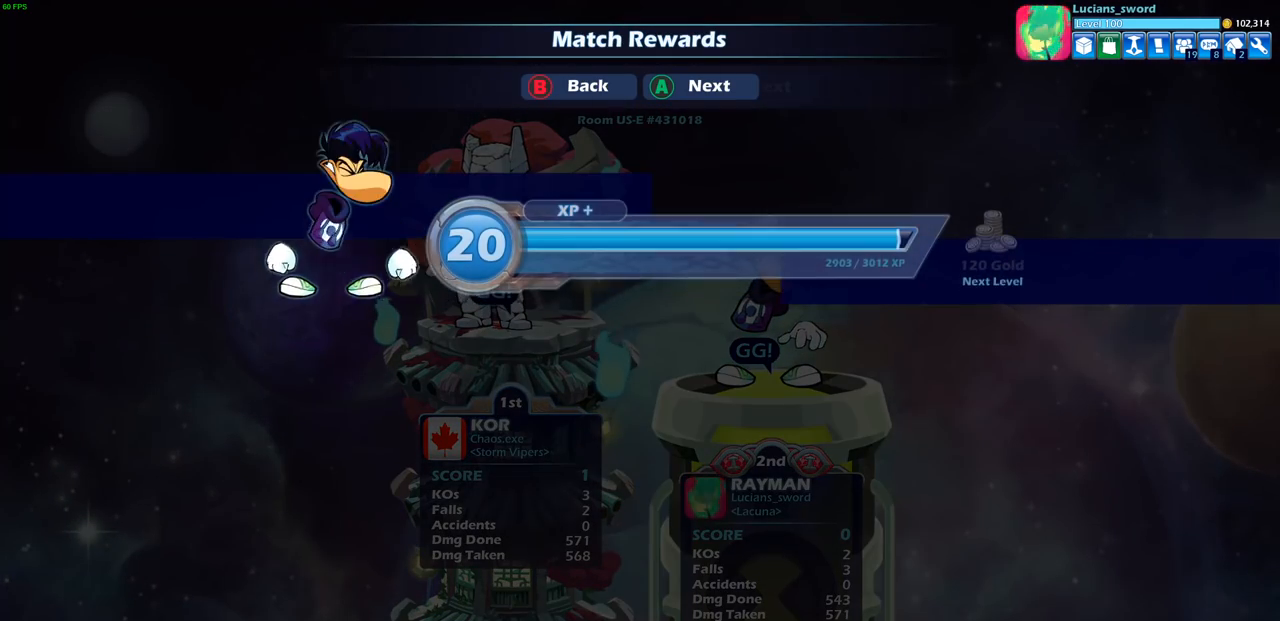
Gameplay with a controller (PlayStation layout); each line is a JSON object with the inputs held at the frame after it. "events" lists button and stick changes between this image and that frame as [ms after this image, input, new state], when the widget could be followed in between. Not read: R3 right_stick.
{"buttons": [], "left_stick": "center", "events": [[167, "CROSS", "down"], [283, "CROSS", "up"]]}
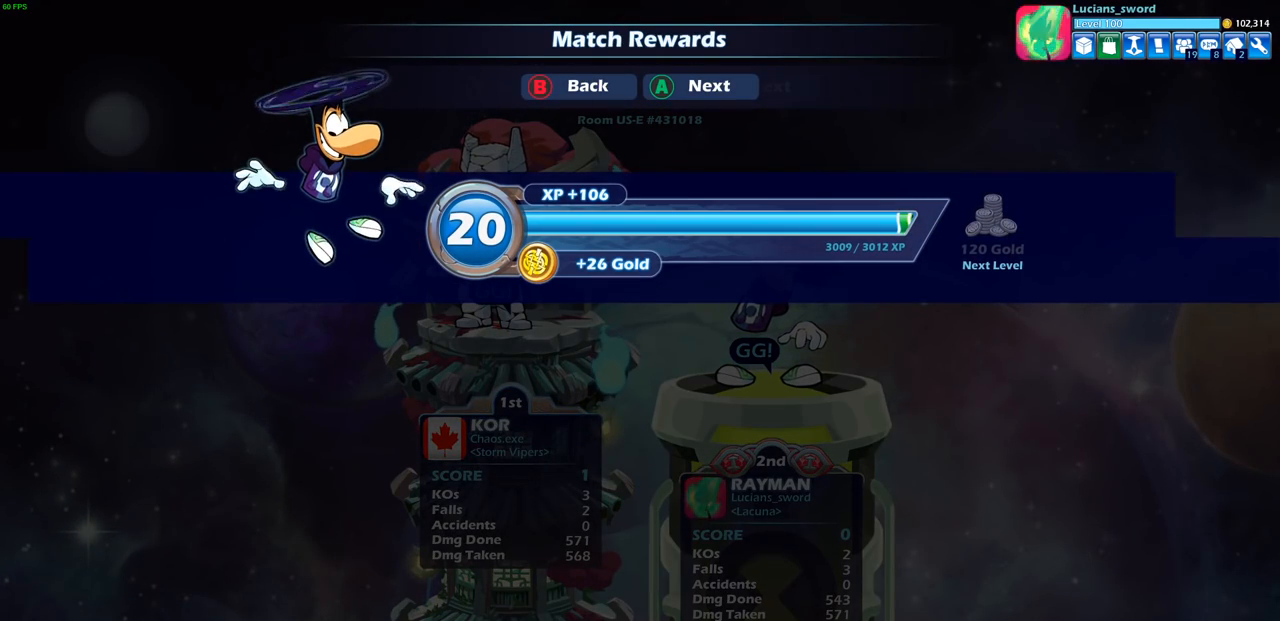
{"buttons": [], "left_stick": "center", "events": [[333, "CROSS", "down"], [450, "CROSS", "up"]]}
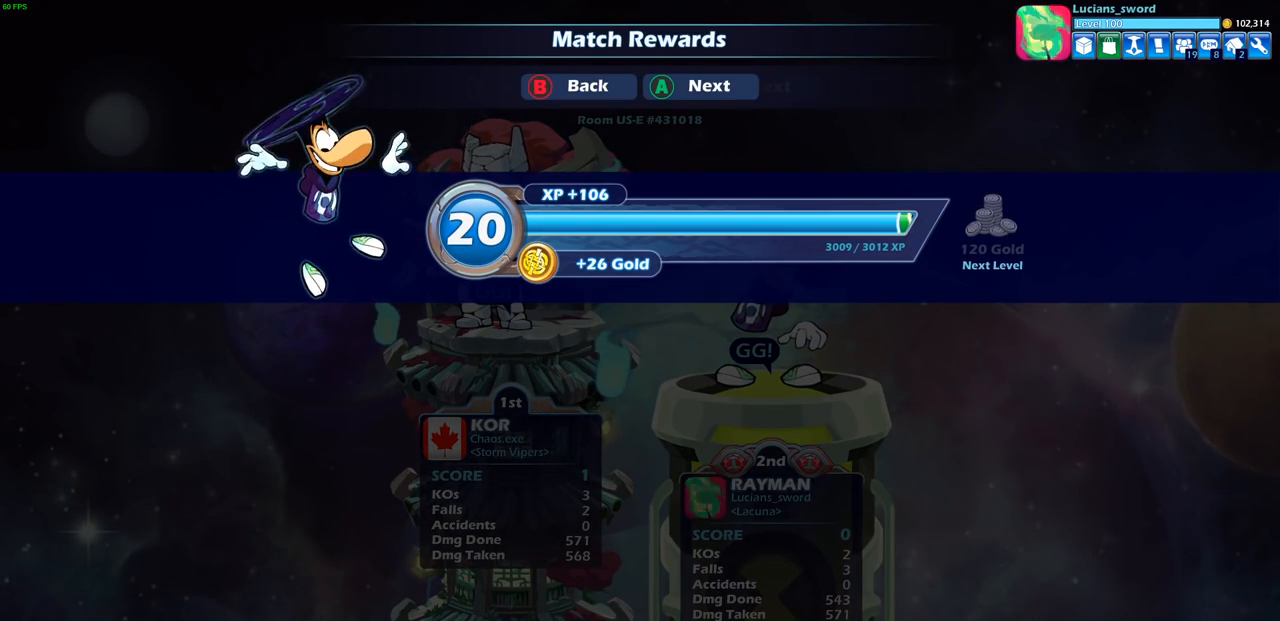
{"buttons": [], "left_stick": "center", "events": []}
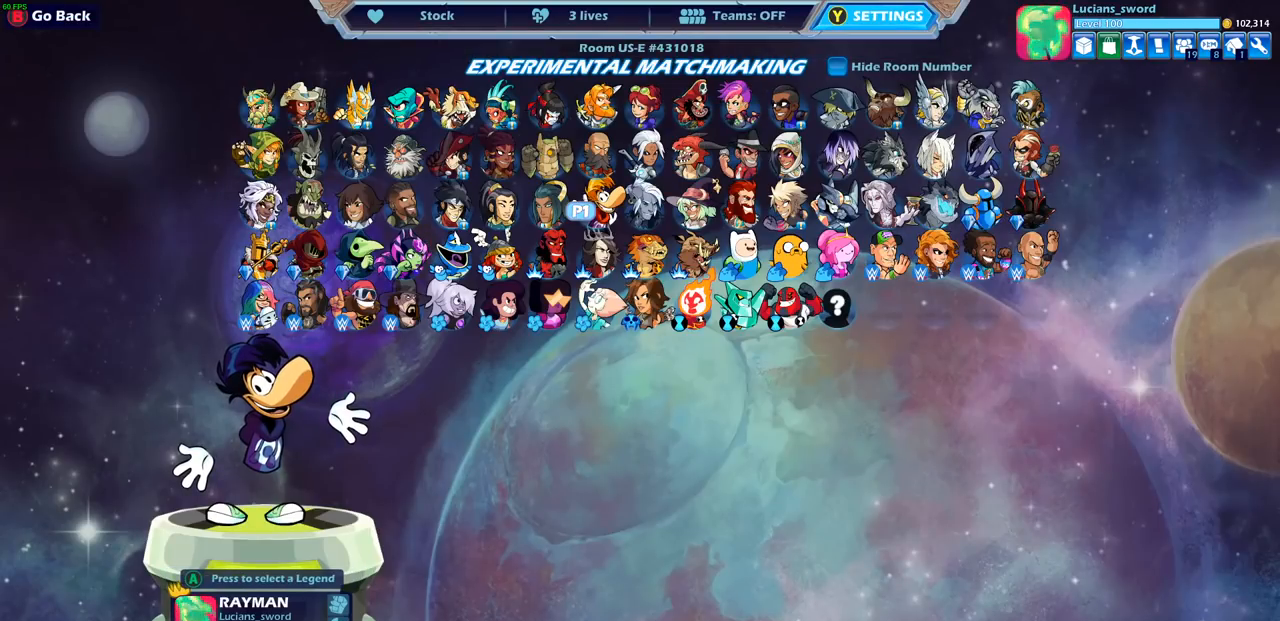
{"buttons": [], "left_stick": "center", "events": []}
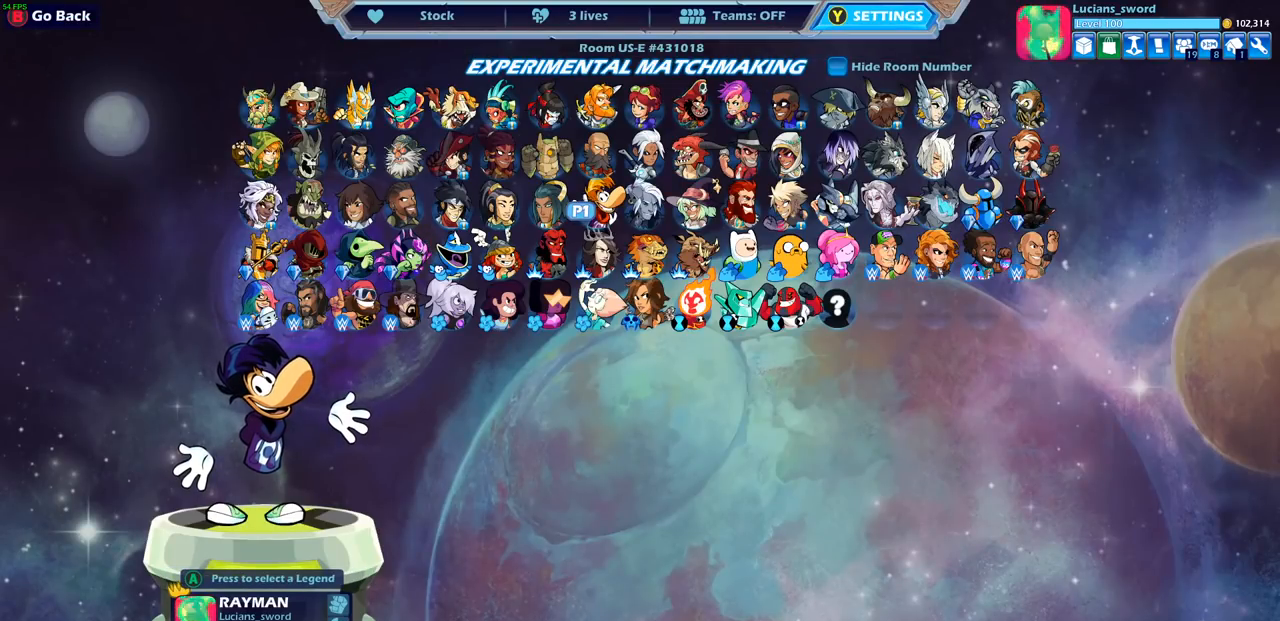
{"buttons": [], "left_stick": "center", "events": [[117, "CROSS", "down"], [183, "CROSS", "up"]]}
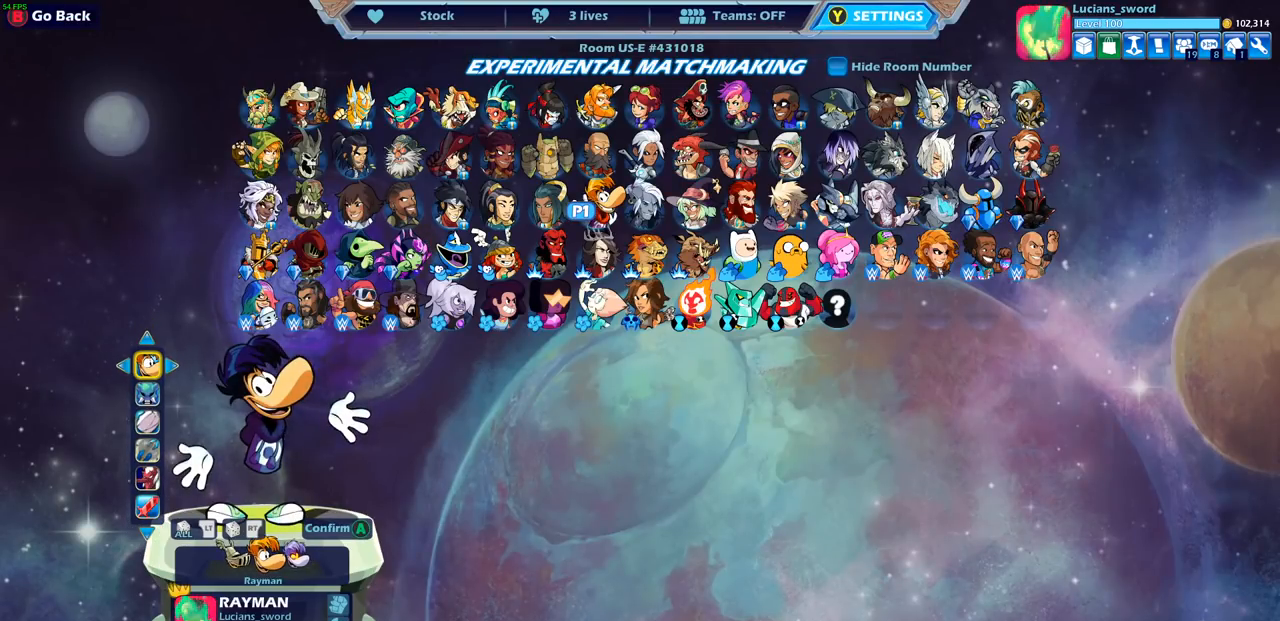
{"buttons": [], "left_stick": "center", "events": []}
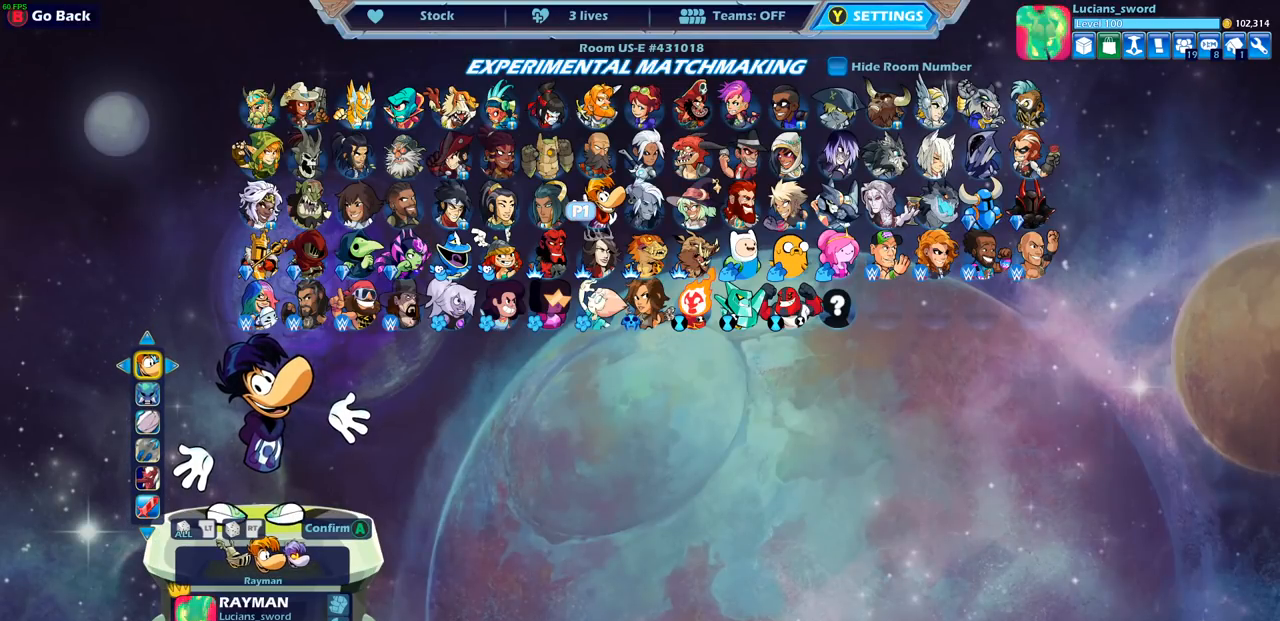
{"buttons": [], "left_stick": "center", "events": [[383, "DPAD_LEFT", "down"], [483, "DPAD_LEFT", "up"]]}
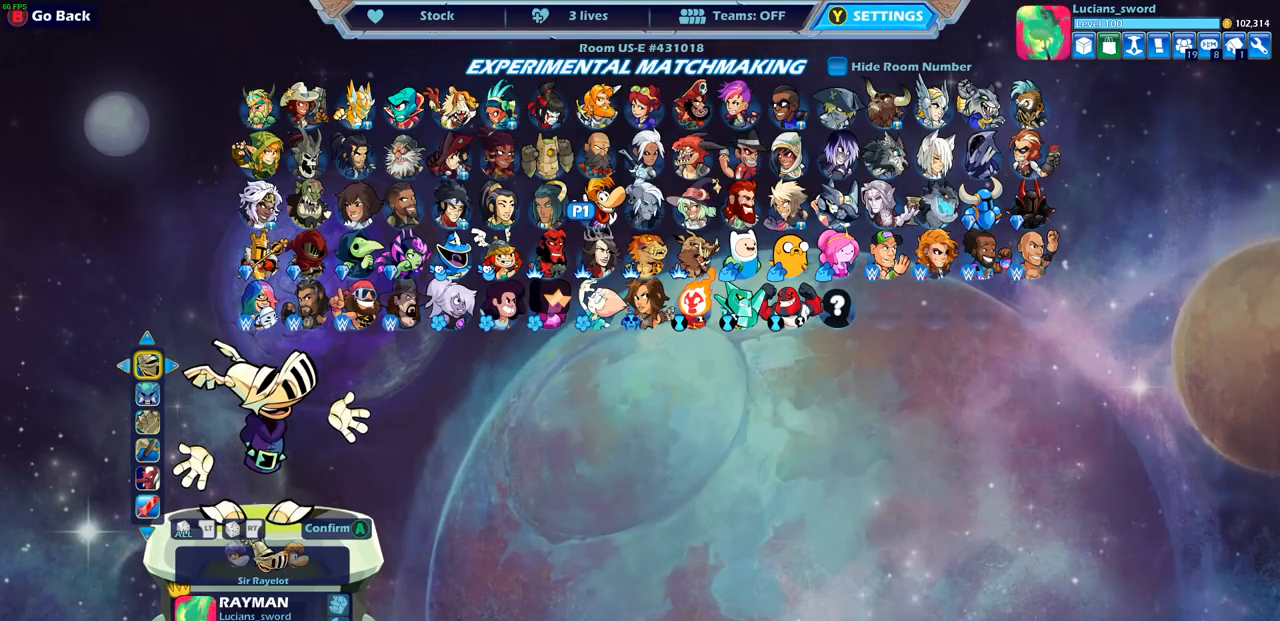
{"buttons": [], "left_stick": "center", "events": []}
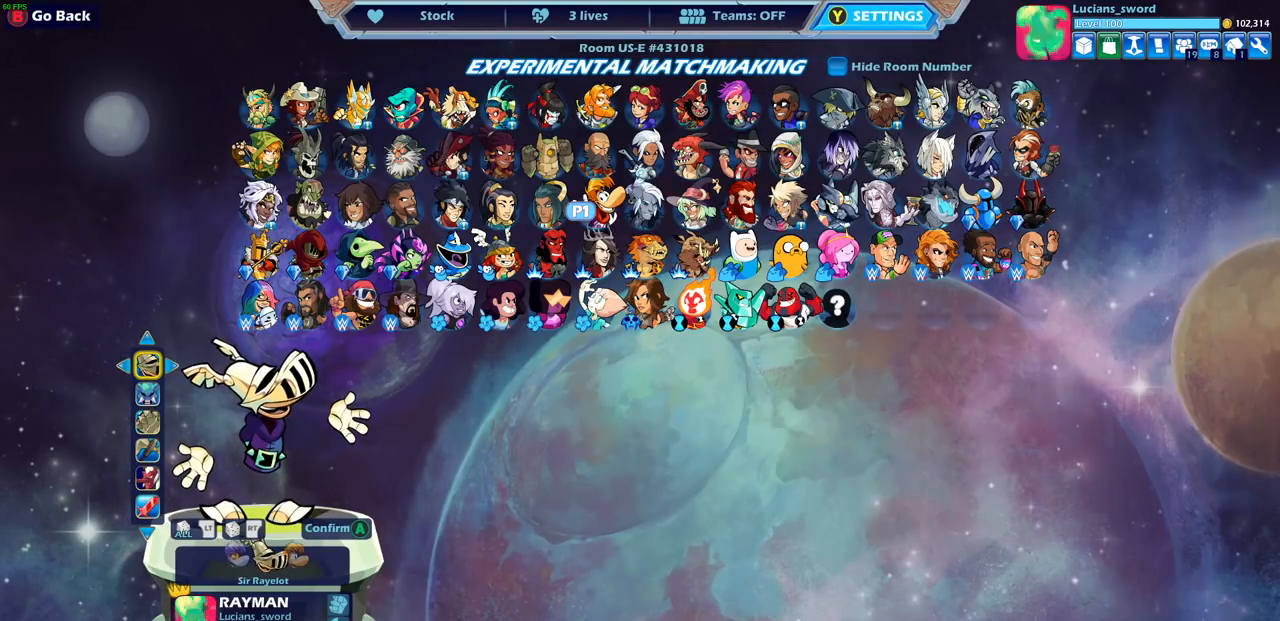
{"buttons": ["DPAD_LEFT"], "left_stick": "center", "events": [[67, "DPAD_DOWN", "down"], [167, "DPAD_DOWN", "up"], [450, "DPAD_LEFT", "down"]]}
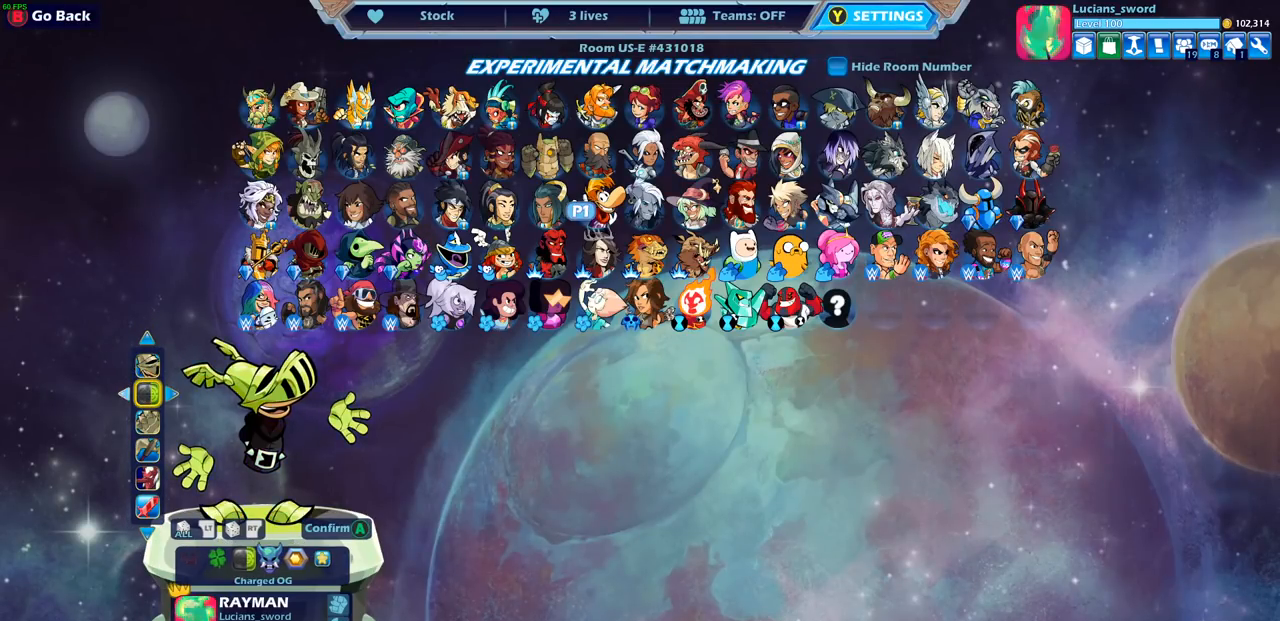
{"buttons": [], "left_stick": "center", "events": [[67, "DPAD_LEFT", "up"]]}
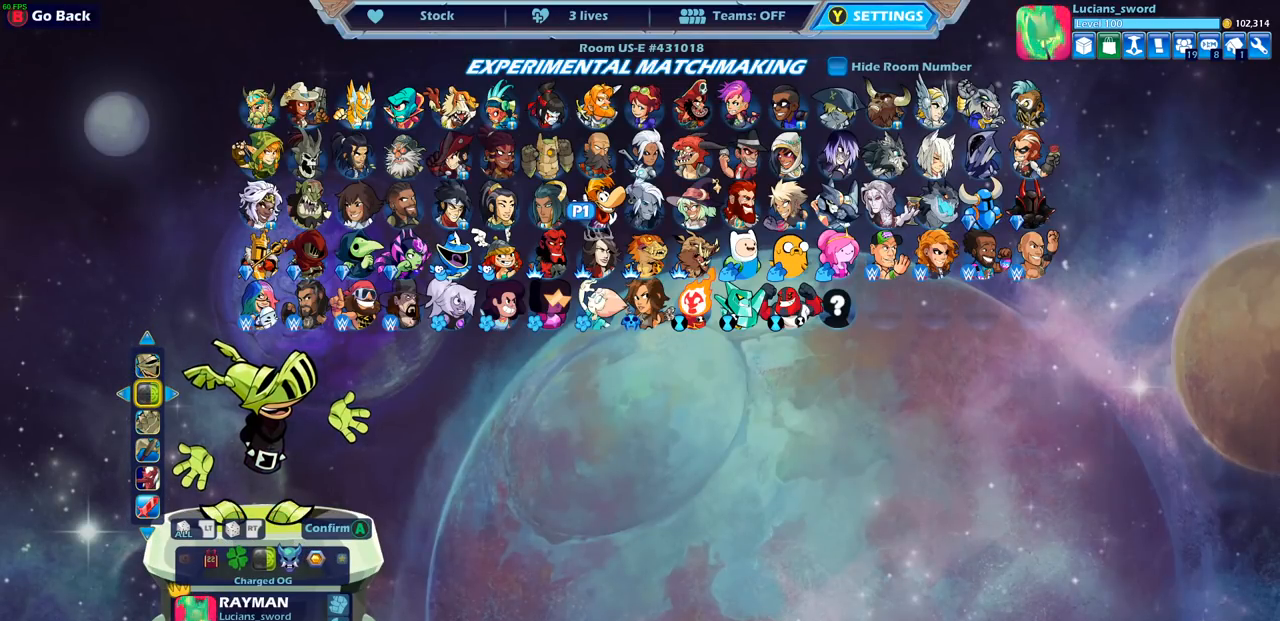
{"buttons": [], "left_stick": "center", "events": [[167, "DPAD_LEFT", "down"], [300, "DPAD_LEFT", "up"], [383, "DPAD_LEFT", "down"], [467, "DPAD_LEFT", "up"]]}
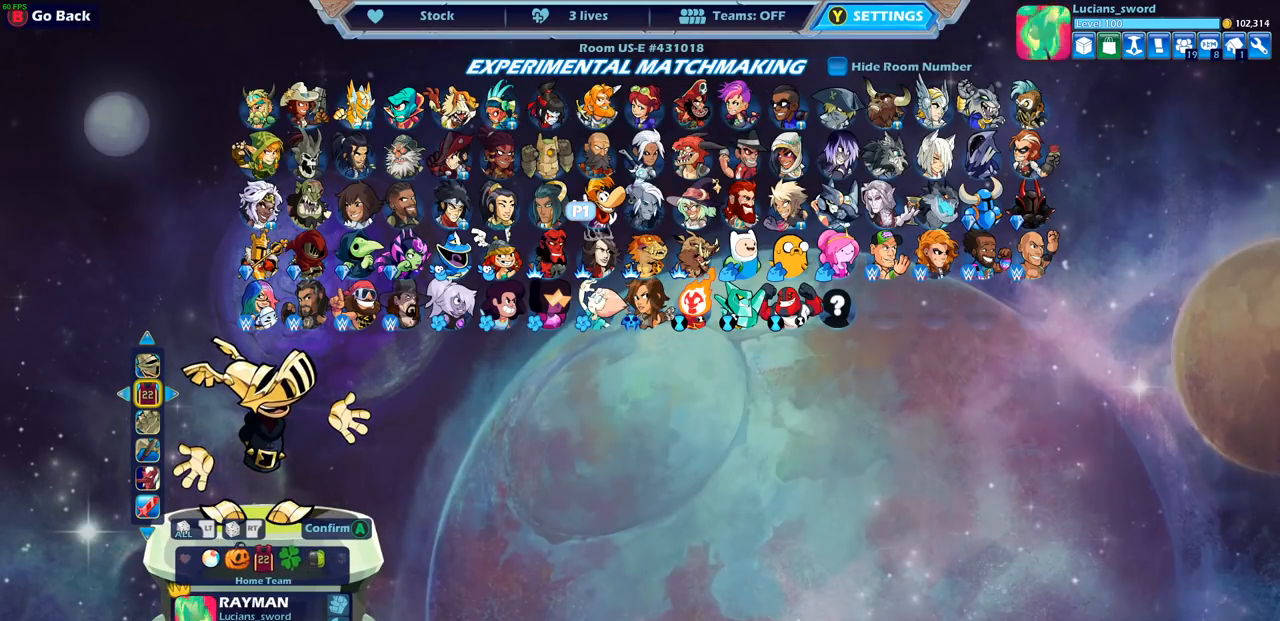
{"buttons": ["DPAD_LEFT"], "left_stick": "center", "events": [[33, "DPAD_LEFT", "down"], [133, "DPAD_LEFT", "up"], [217, "DPAD_LEFT", "down"], [300, "DPAD_LEFT", "up"], [450, "DPAD_LEFT", "down"]]}
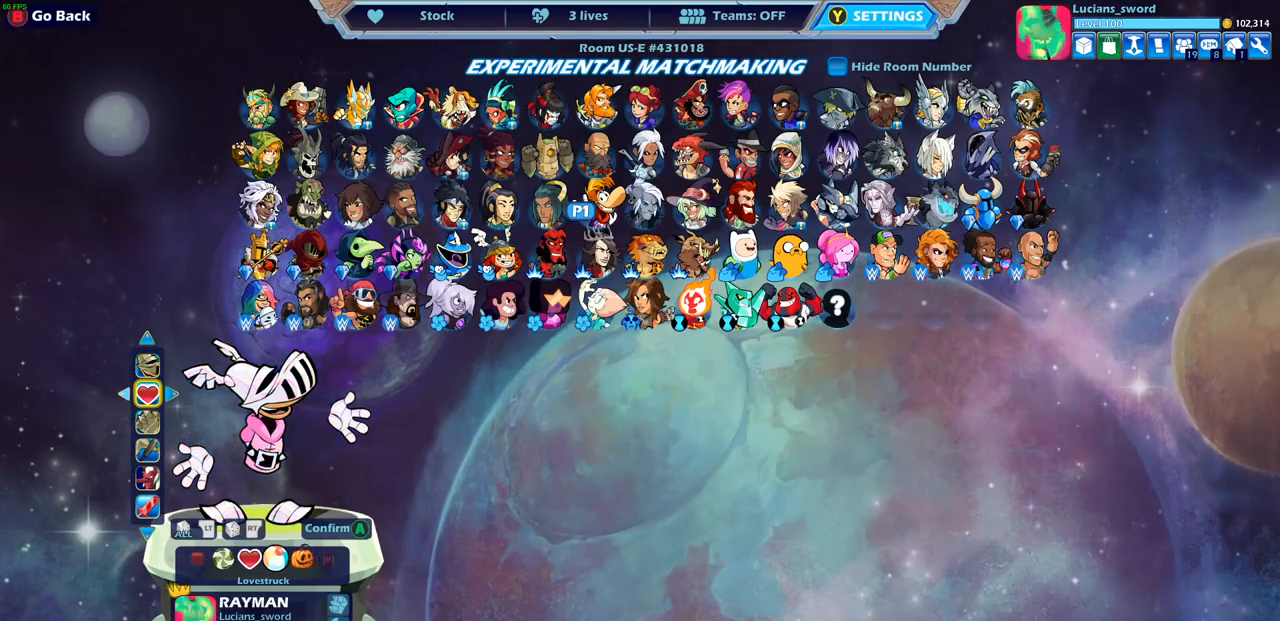
{"buttons": [], "left_stick": "center", "events": [[17, "DPAD_LEFT", "up"], [167, "DPAD_RIGHT", "down"], [250, "DPAD_RIGHT", "up"], [333, "DPAD_RIGHT", "down"], [400, "DPAD_RIGHT", "up"]]}
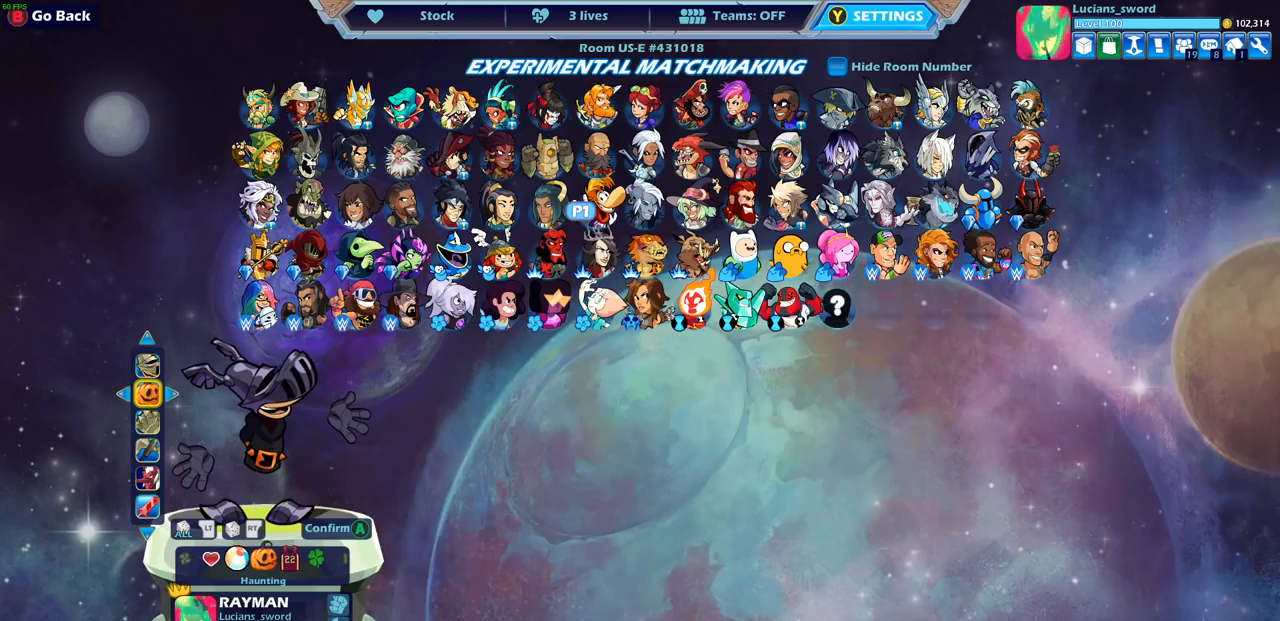
{"buttons": [], "left_stick": "center", "events": [[333, "DPAD_RIGHT", "down"], [433, "DPAD_RIGHT", "up"]]}
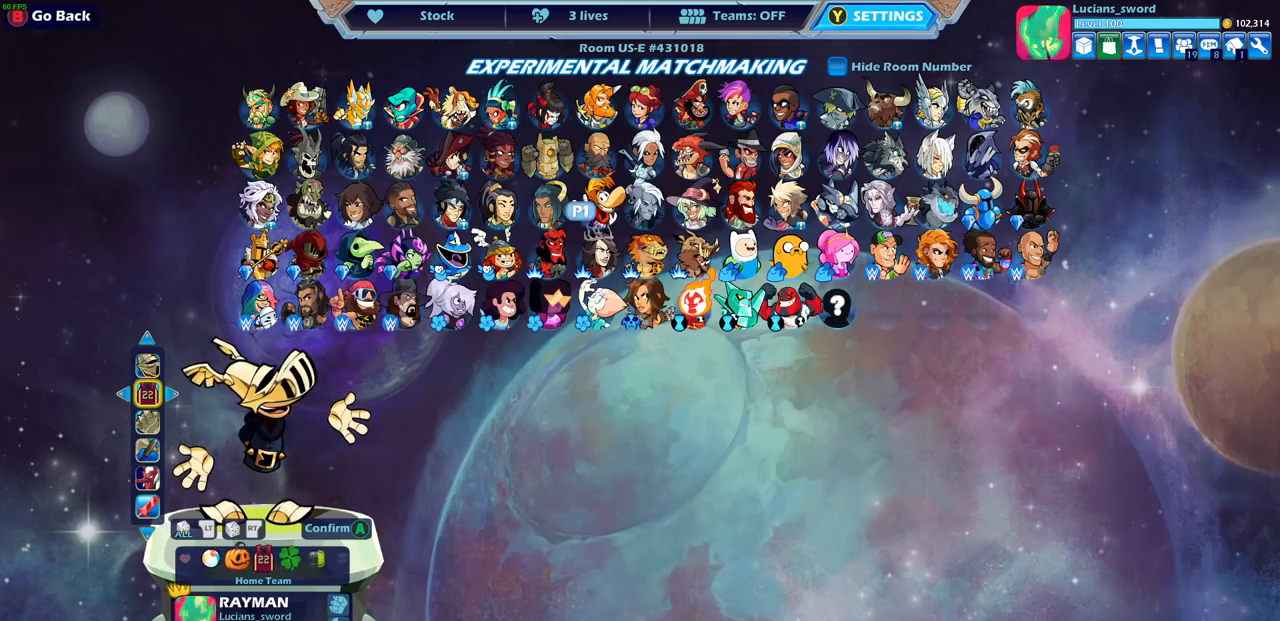
{"buttons": ["DPAD_LEFT"], "left_stick": "center", "events": [[83, "DPAD_LEFT", "down"], [183, "DPAD_LEFT", "up"], [267, "DPAD_LEFT", "down"], [367, "DPAD_LEFT", "up"], [450, "DPAD_LEFT", "down"]]}
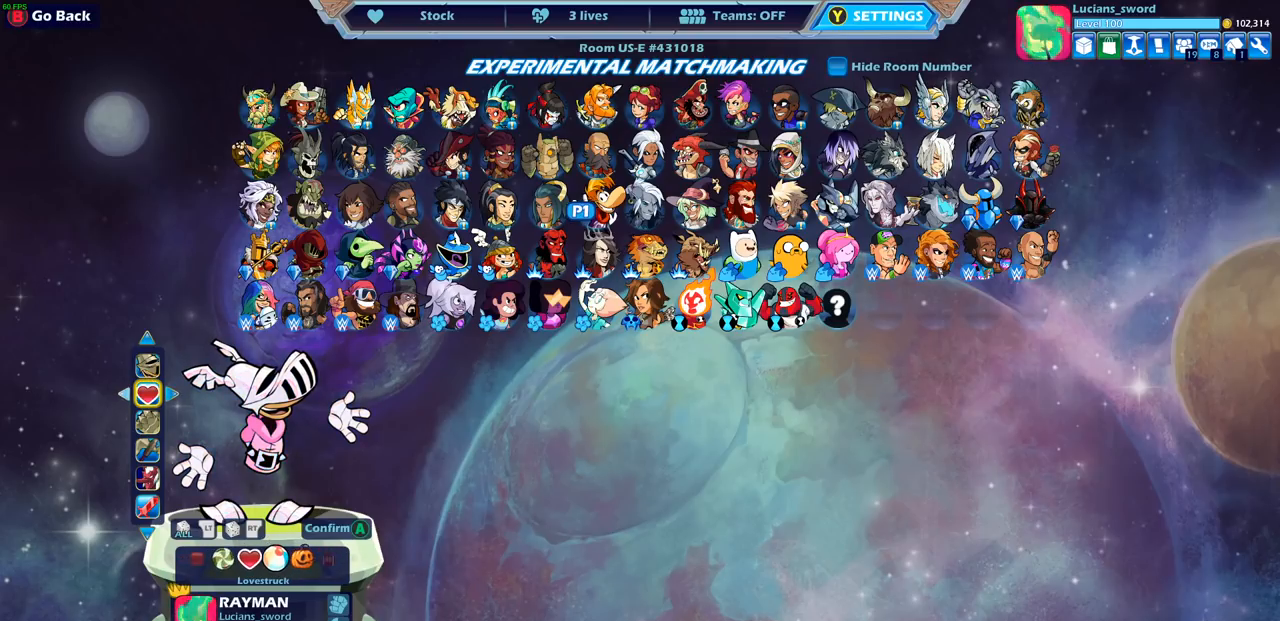
{"buttons": [], "left_stick": "center", "events": [[33, "DPAD_LEFT", "up"], [183, "DPAD_RIGHT", "down"], [267, "DPAD_RIGHT", "up"], [367, "DPAD_RIGHT", "down"], [450, "DPAD_RIGHT", "up"]]}
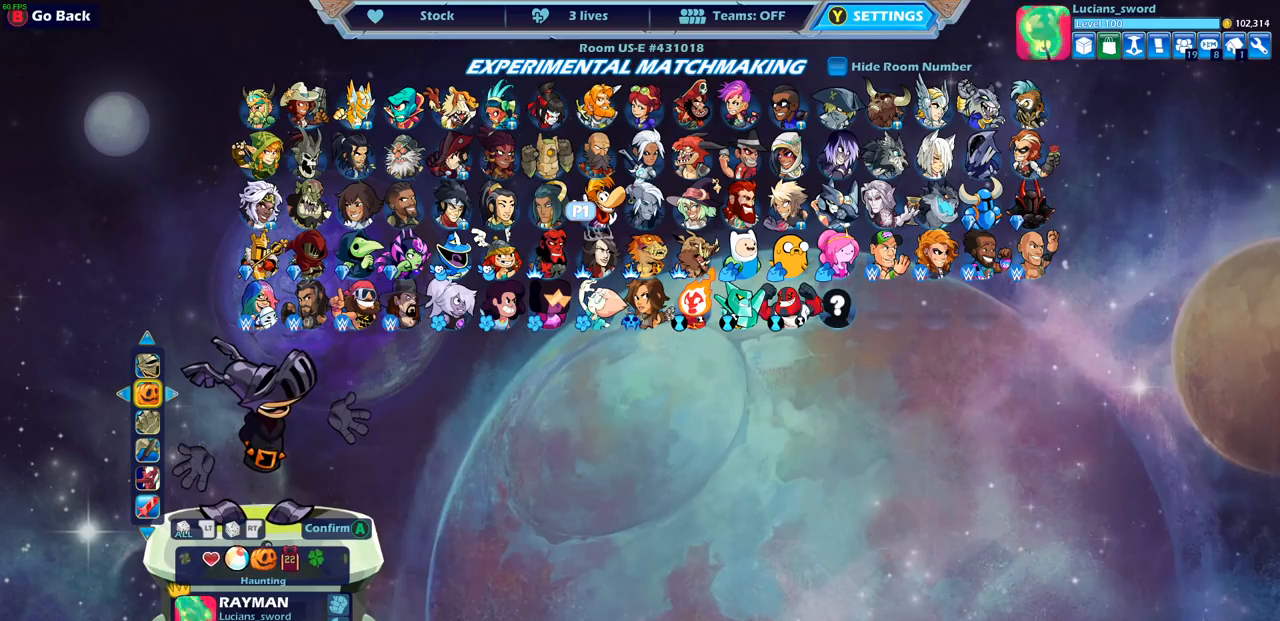
{"buttons": [], "left_stick": "center", "events": [[17, "DPAD_RIGHT", "down"], [100, "DPAD_RIGHT", "up"]]}
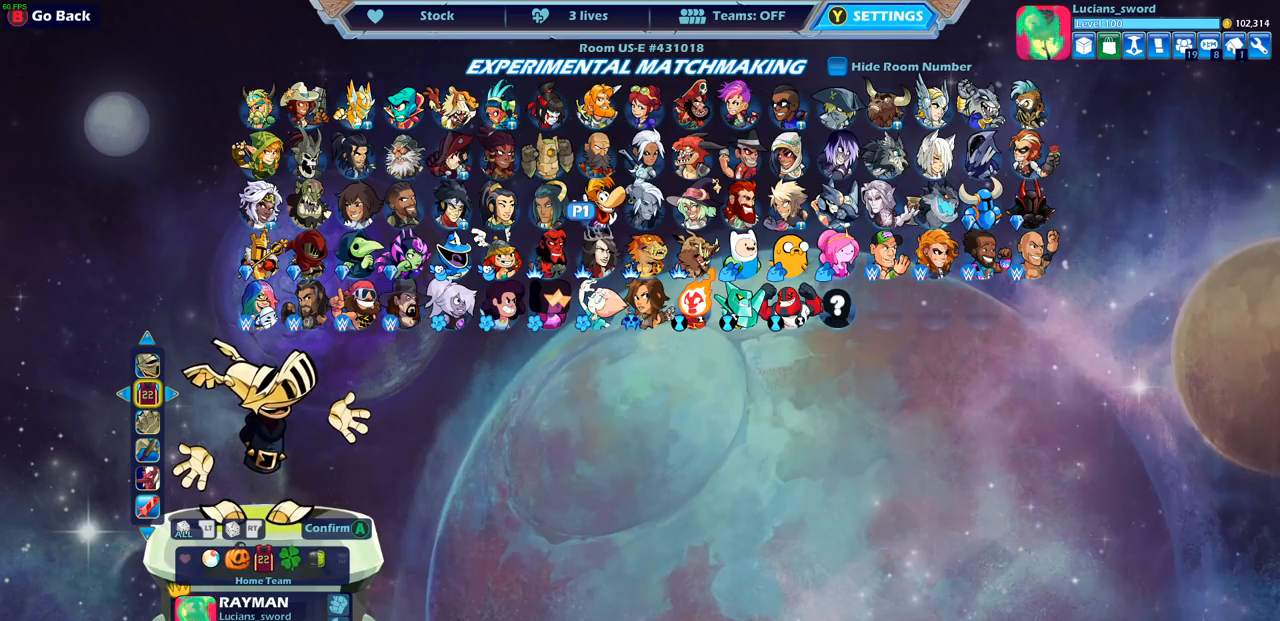
{"buttons": ["DPAD_RIGHT"], "left_stick": "center", "events": [[100, "DPAD_RIGHT", "down"], [183, "DPAD_RIGHT", "up"], [283, "DPAD_RIGHT", "down"], [367, "DPAD_RIGHT", "up"], [450, "DPAD_RIGHT", "down"]]}
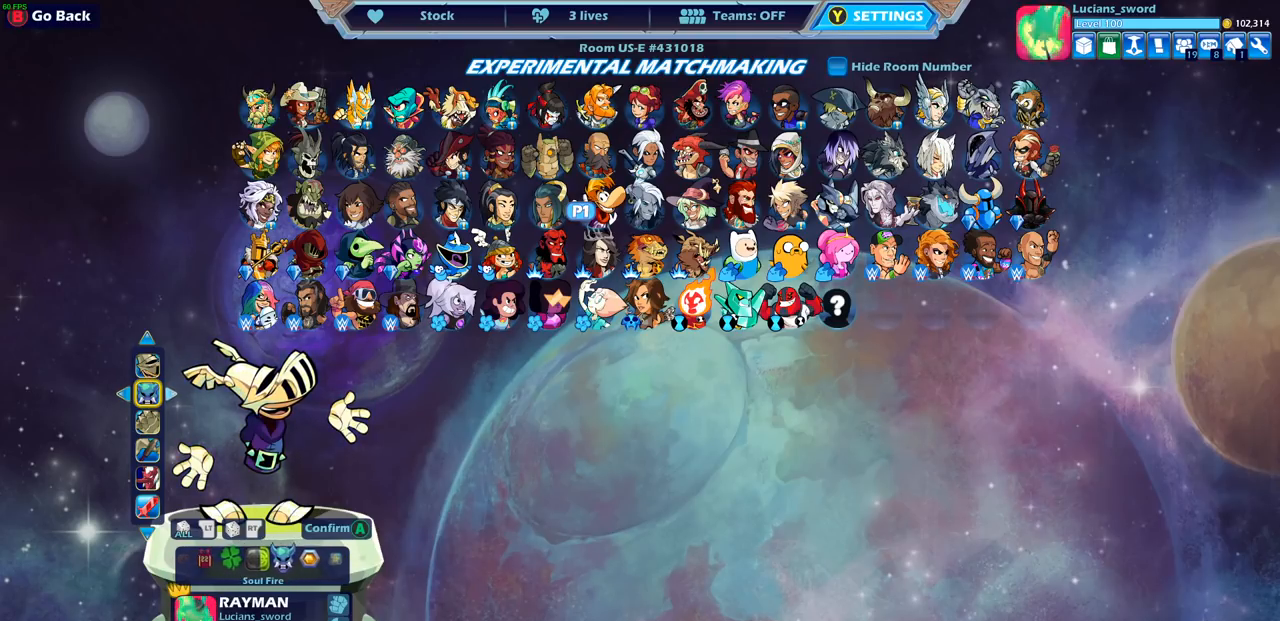
{"buttons": [], "left_stick": "center", "events": [[50, "DPAD_RIGHT", "up"]]}
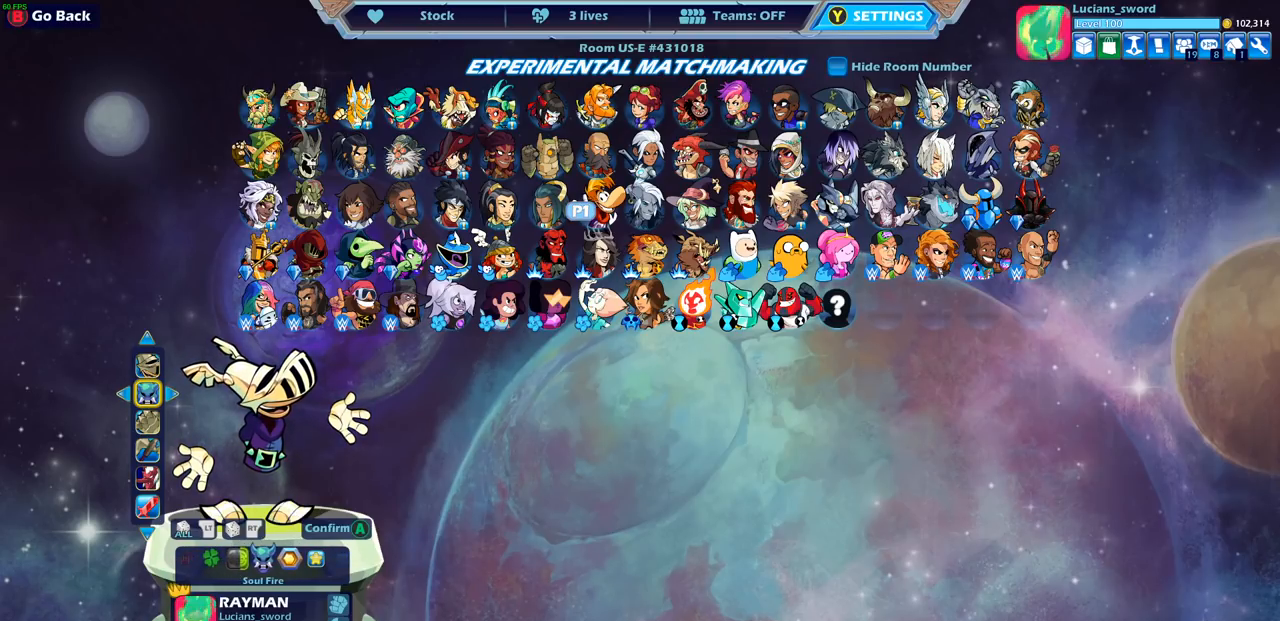
{"buttons": [], "left_stick": "center", "events": []}
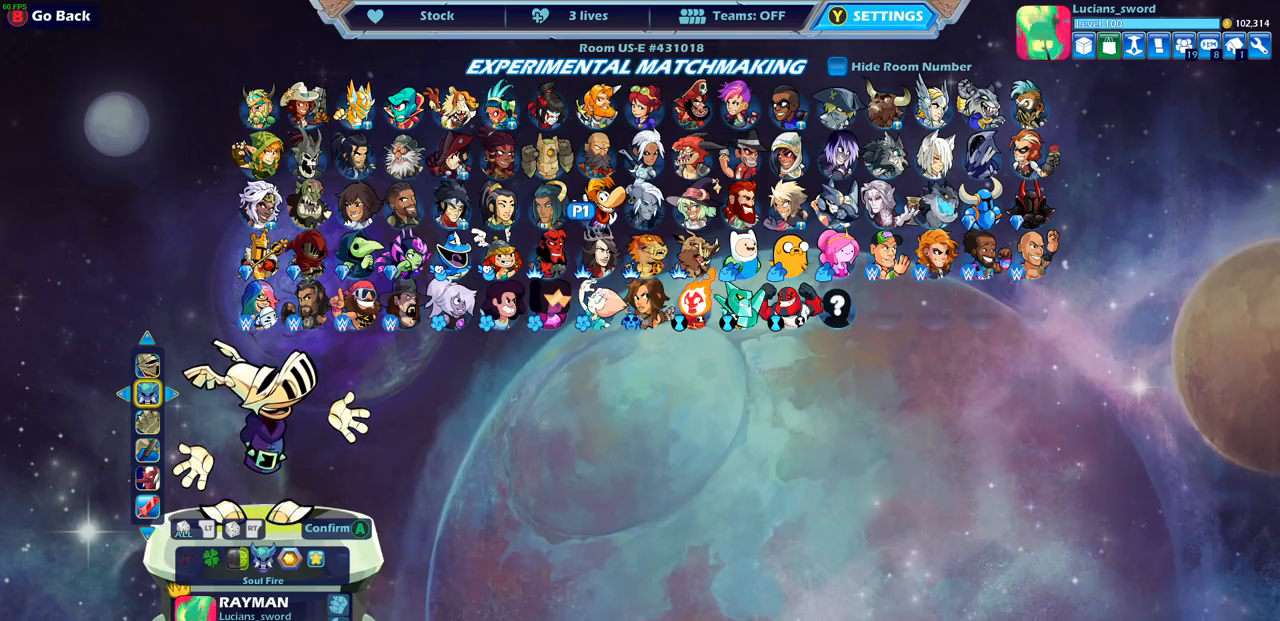
{"buttons": [], "left_stick": "center", "events": [[17, "DPAD_LEFT", "down"], [133, "DPAD_LEFT", "up"]]}
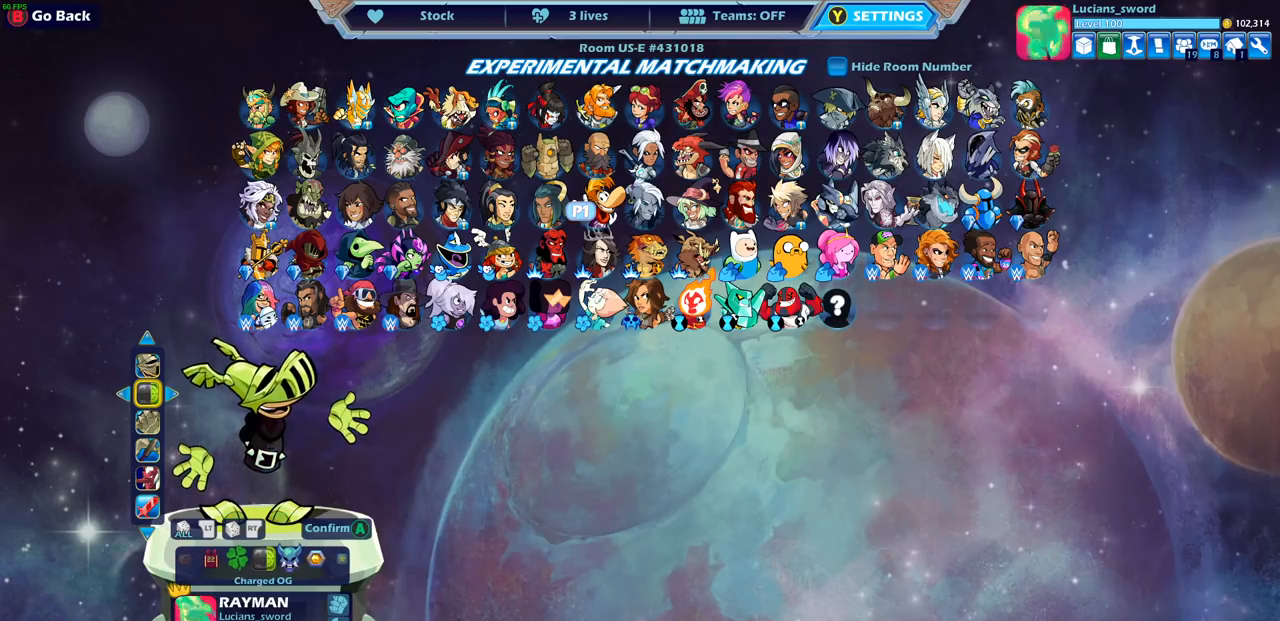
{"buttons": [], "left_stick": "center", "events": [[100, "DPAD_LEFT", "down"], [200, "DPAD_LEFT", "up"]]}
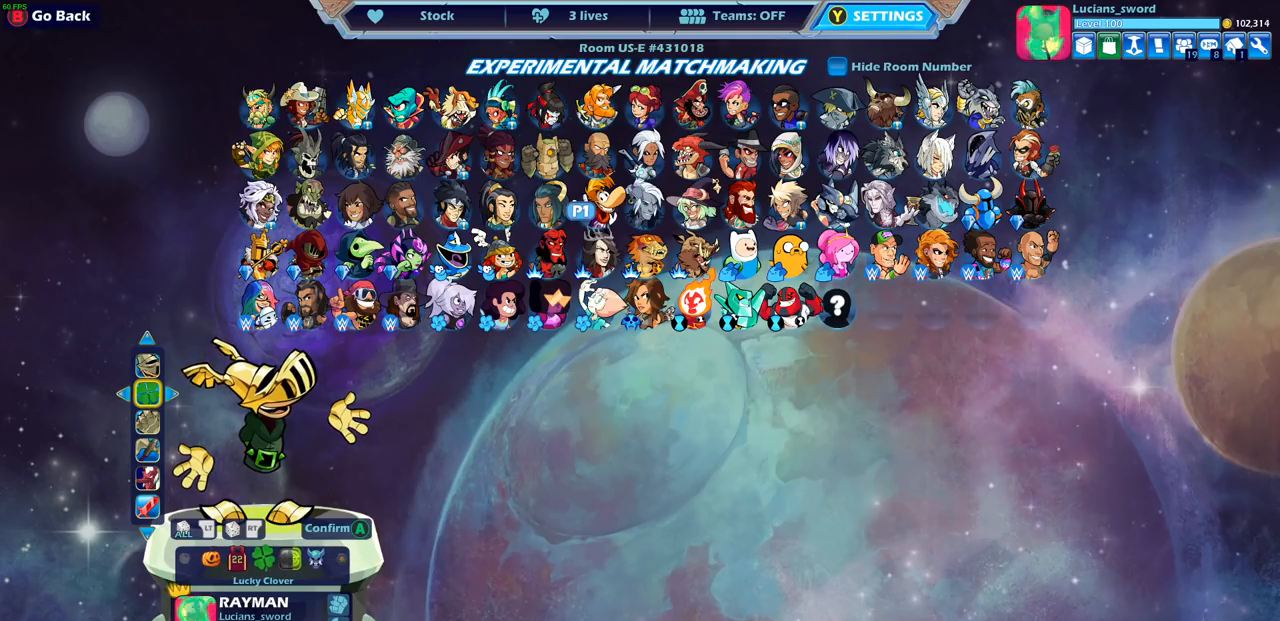
{"buttons": [], "left_stick": "center", "events": []}
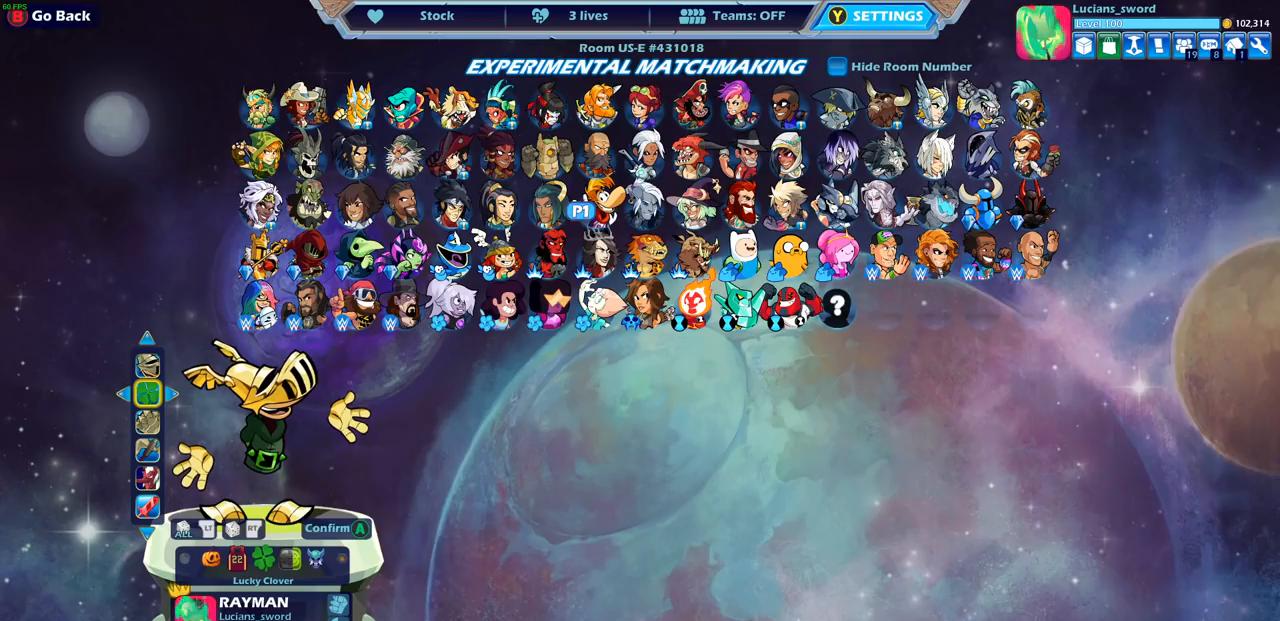
{"buttons": [], "left_stick": "center", "events": [[217, "DPAD_LEFT", "down"], [333, "DPAD_LEFT", "up"]]}
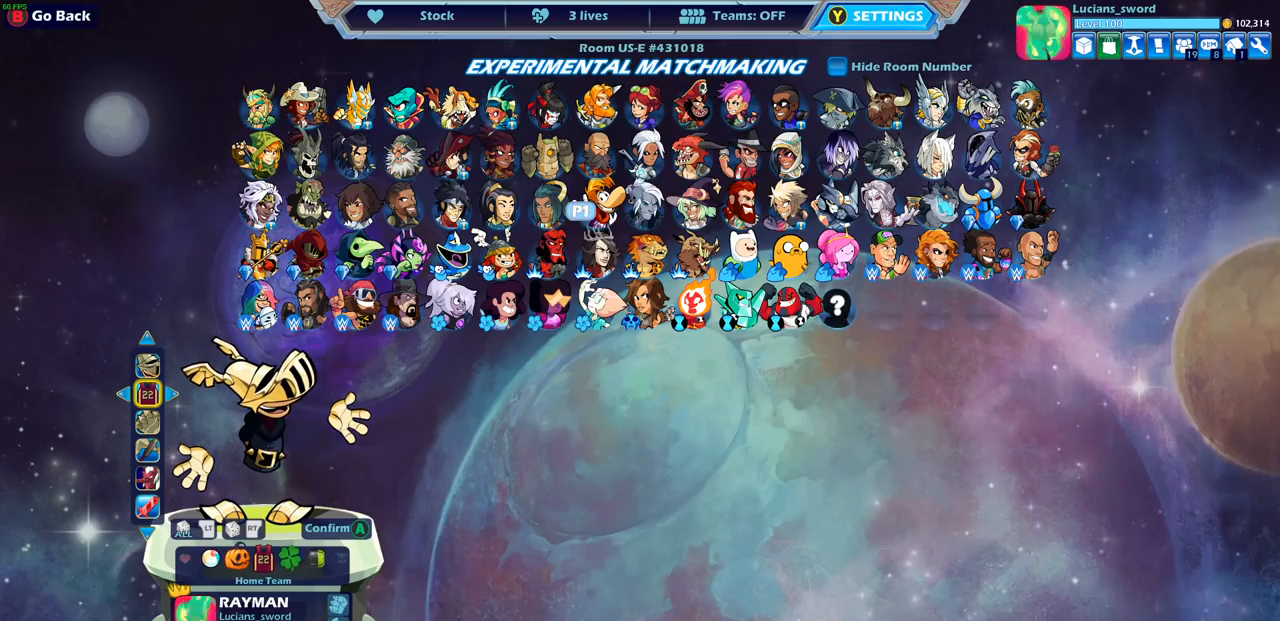
{"buttons": [], "left_stick": "center", "events": []}
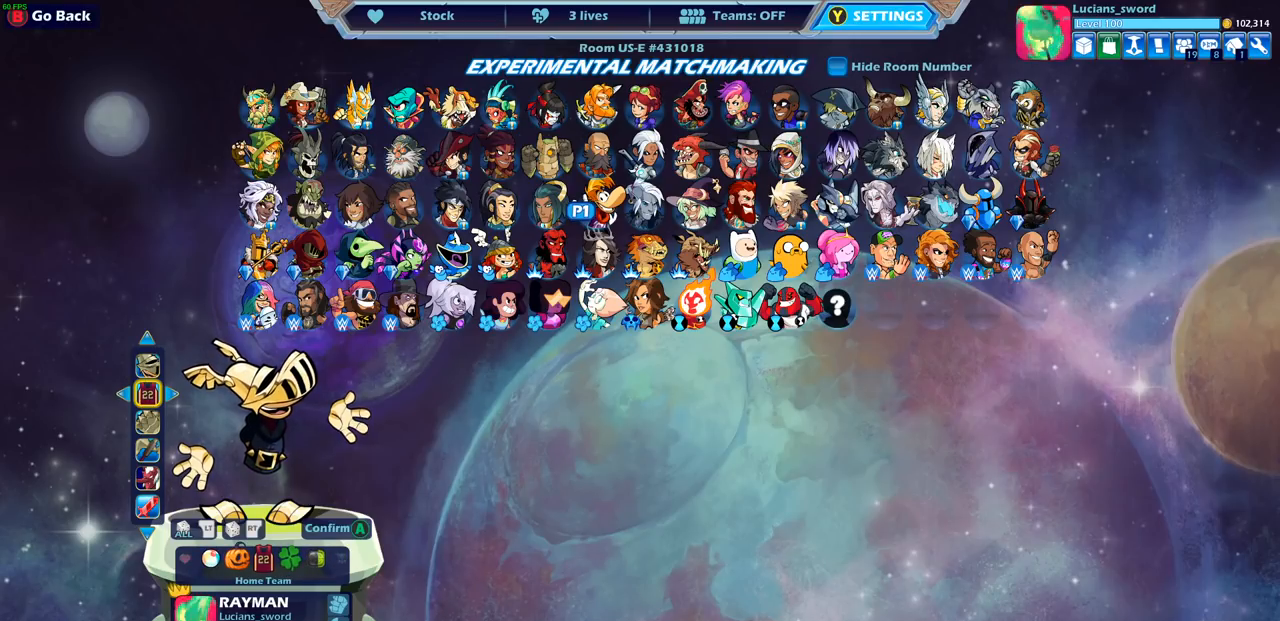
{"buttons": [], "left_stick": "center", "events": []}
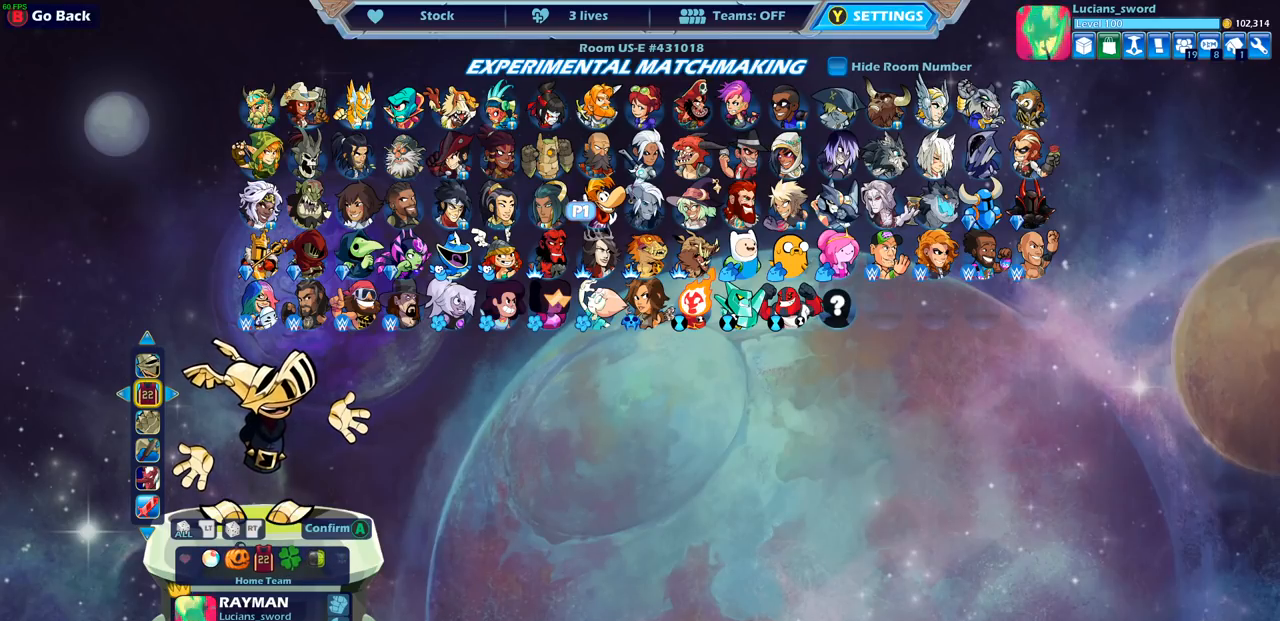
{"buttons": [], "left_stick": "center", "events": []}
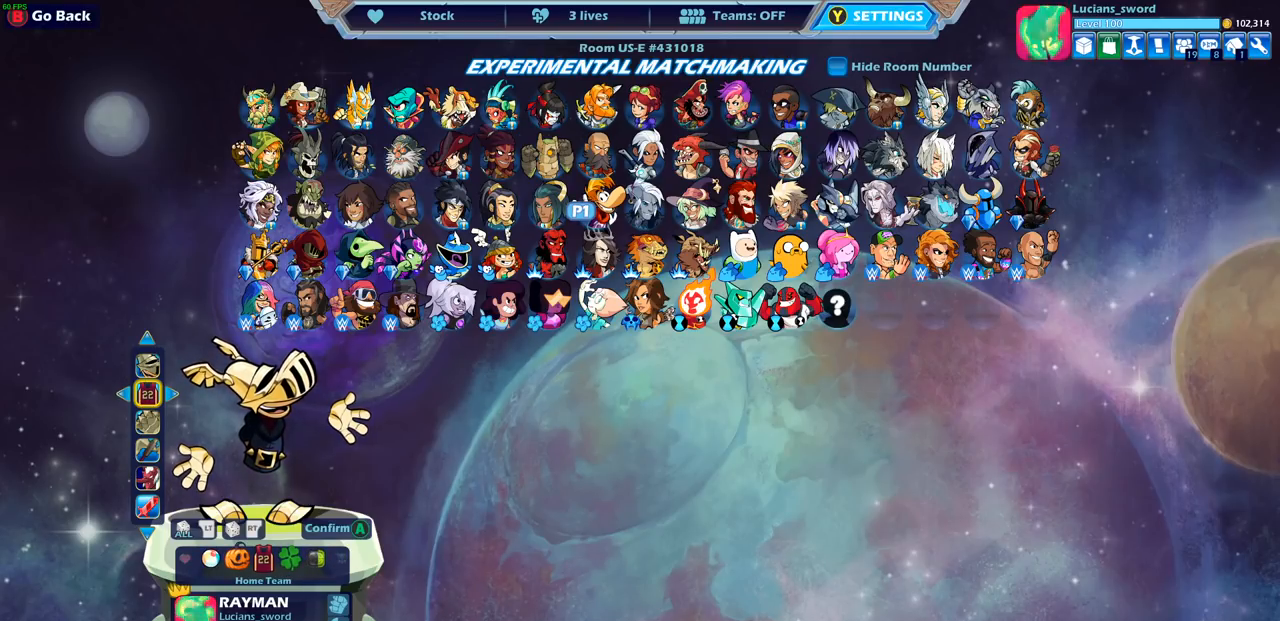
{"buttons": [], "left_stick": "center", "events": []}
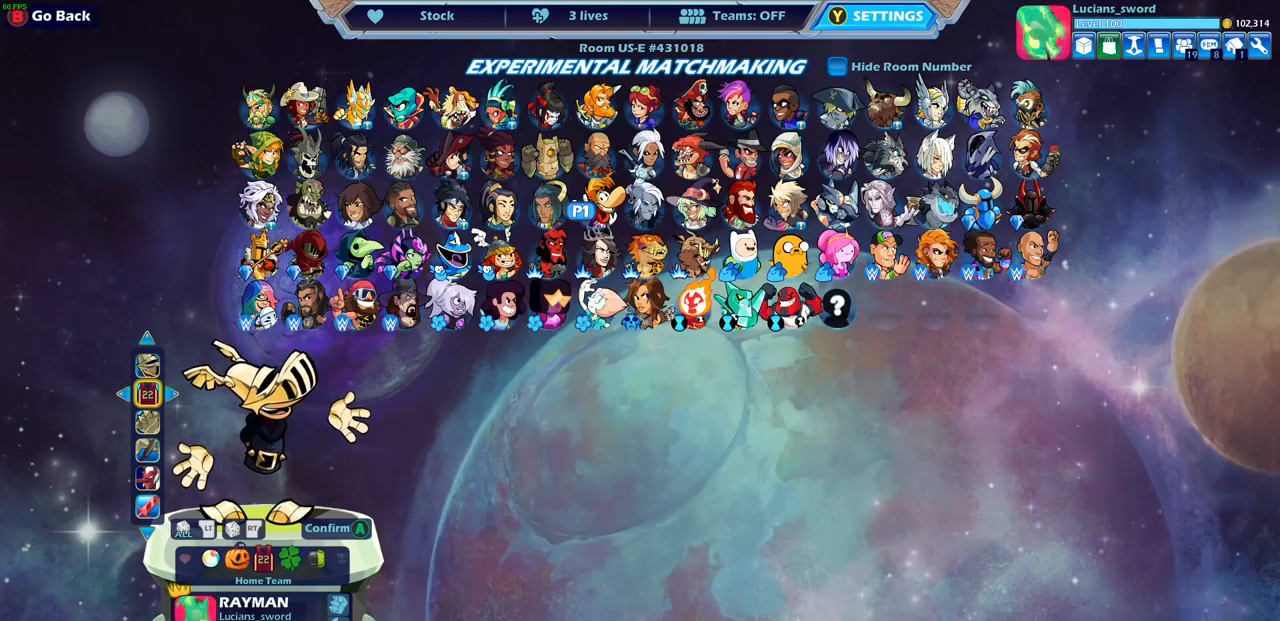
{"buttons": [], "left_stick": "center", "events": []}